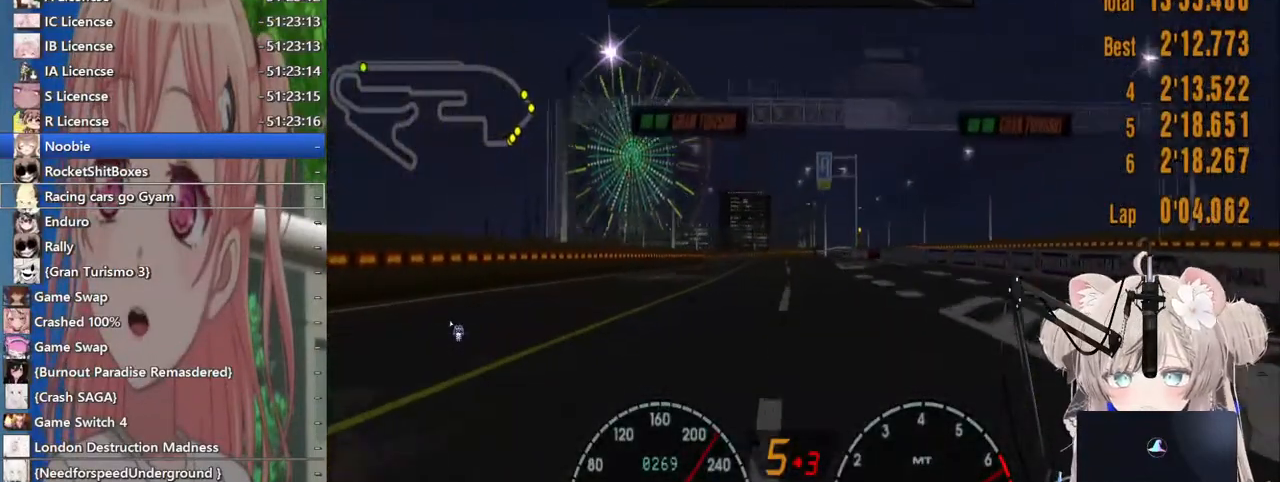
Gameplay with a controller (PlayStation layout); each line is a JSON object with the inputs held at the frame after it. "events" lists button and stick changes between this image and that frame as [ms after this image, input, new state], when the widget could be followed in between. Not read: L1 R1.
{"buttons": ["R2"], "left_stick": "center", "right_stick": "center", "events": [[133, "left_stick", "right"], [200, "left_stick", "center"]]}
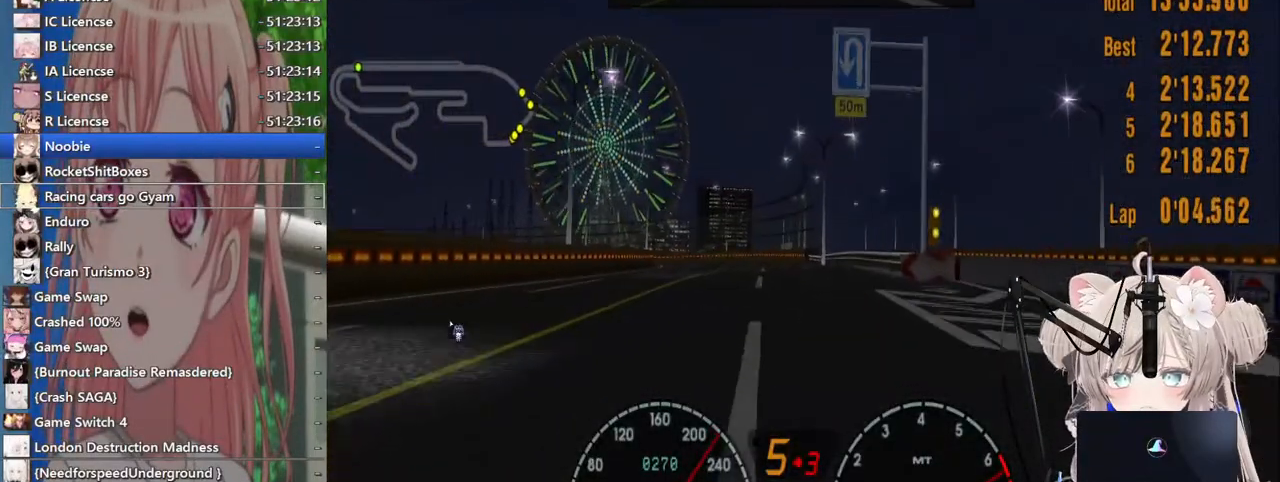
{"buttons": ["R2"], "left_stick": "left", "right_stick": "center", "events": [[417, "left_stick", "left"]]}
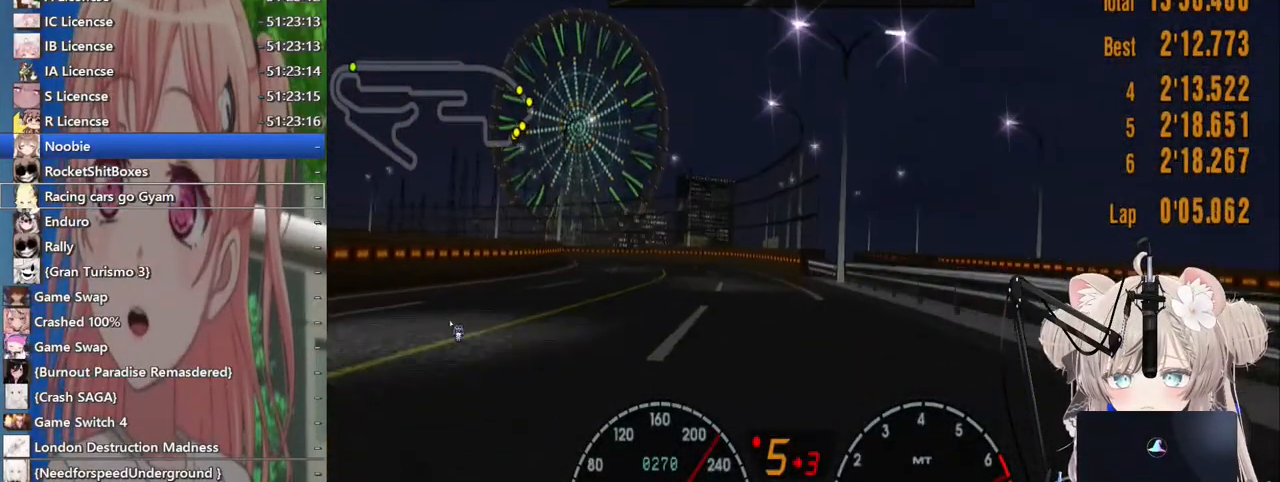
{"buttons": ["R2"], "left_stick": "left", "right_stick": "center", "events": []}
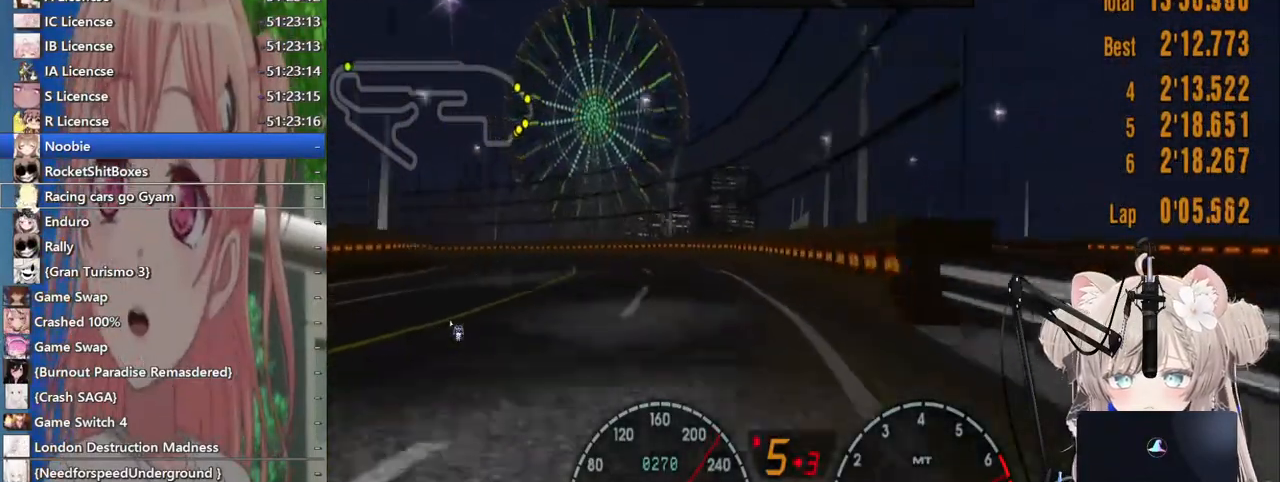
{"buttons": ["R2"], "left_stick": "left", "right_stick": "center", "events": []}
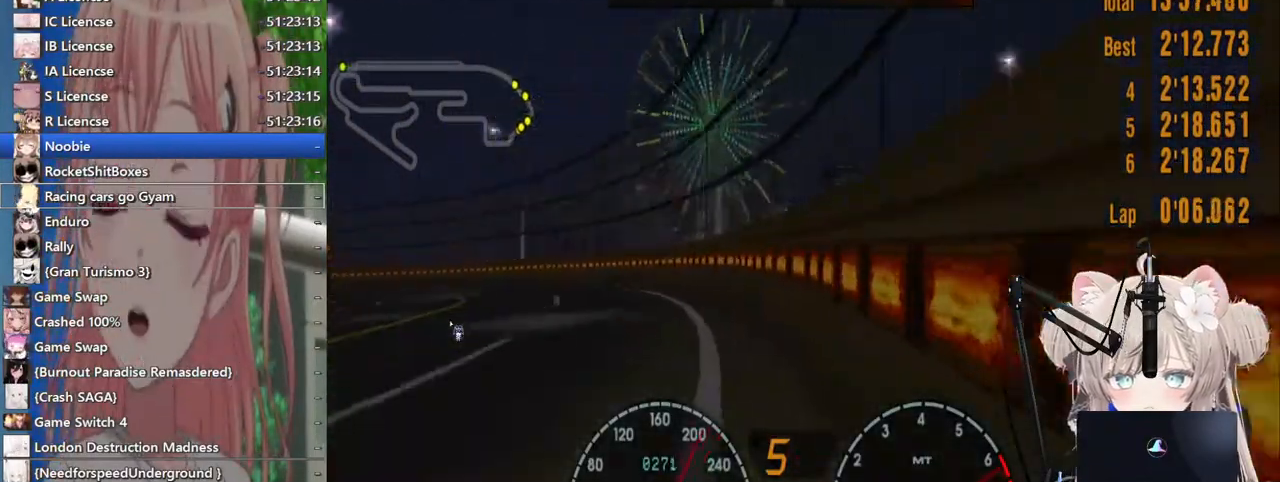
{"buttons": ["R2"], "left_stick": "left", "right_stick": "center", "events": []}
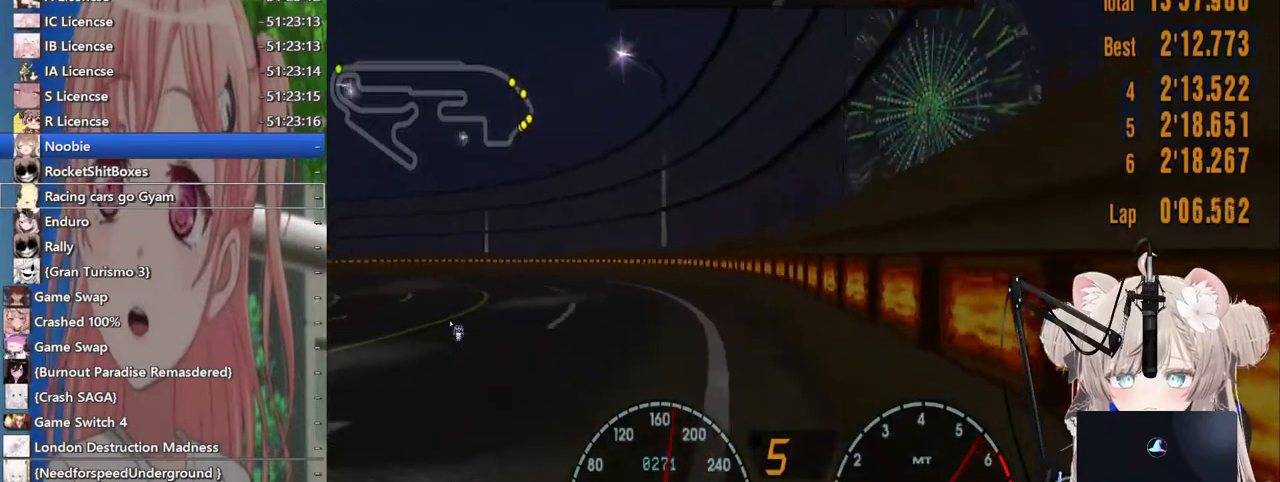
{"buttons": ["R2"], "left_stick": "left", "right_stick": "center", "events": [[317, "SQUARE", "down"], [467, "SQUARE", "up"]]}
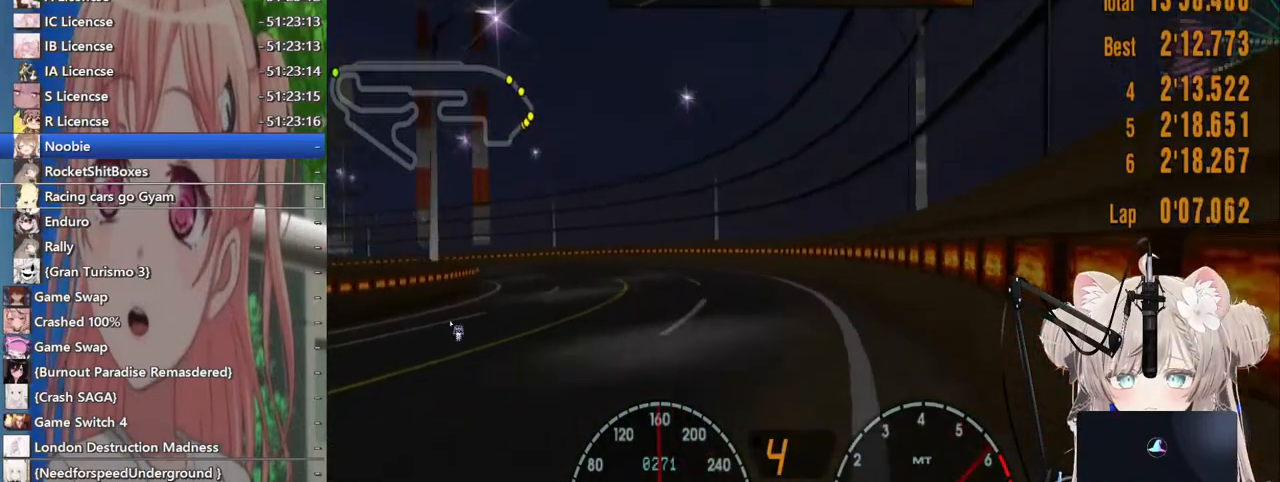
{"buttons": ["R2"], "left_stick": "left", "right_stick": "center", "events": [[267, "SQUARE", "down"], [383, "SQUARE", "up"]]}
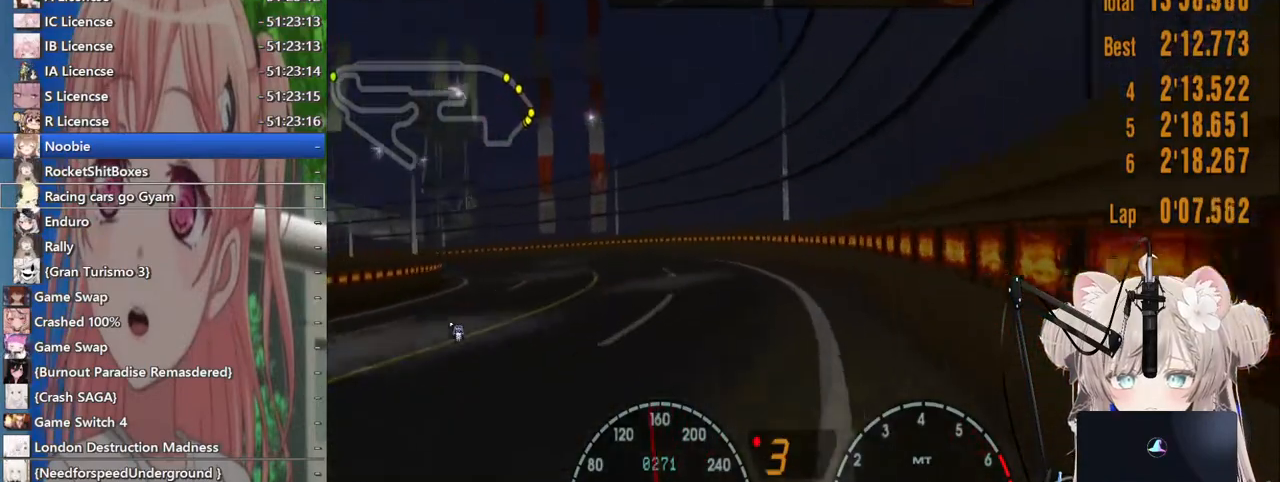
{"buttons": ["R2"], "left_stick": "left", "right_stick": "center", "events": []}
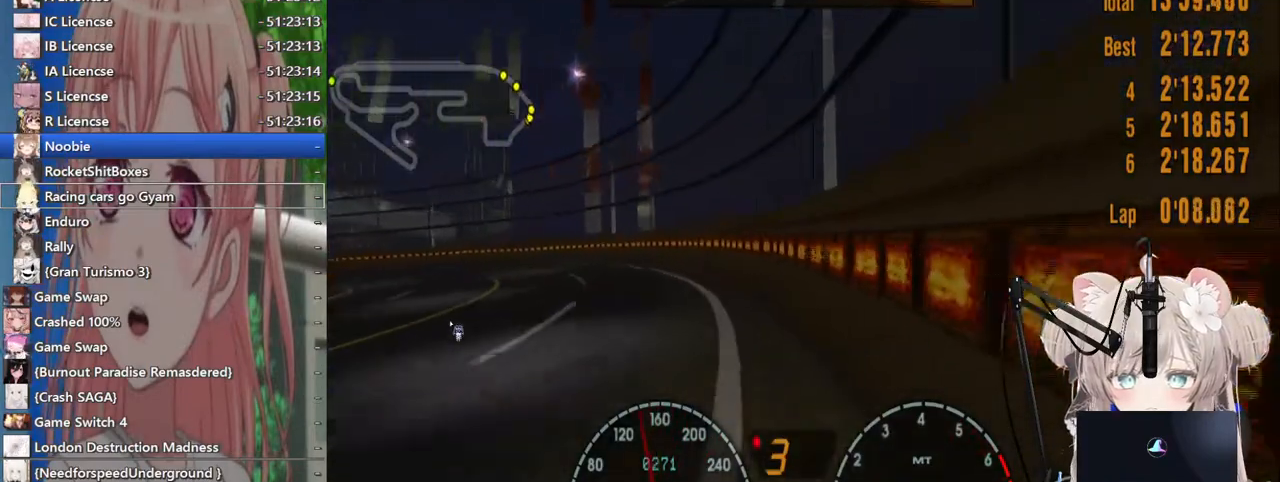
{"buttons": ["R2"], "left_stick": "left", "right_stick": "center", "events": [[100, "CROSS", "down"], [217, "CROSS", "up"]]}
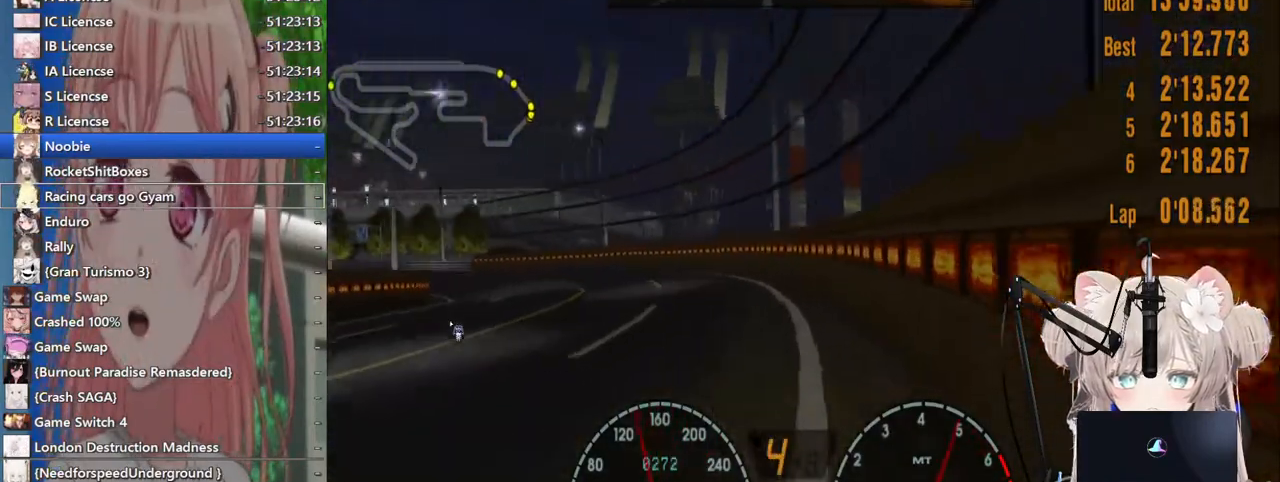
{"buttons": ["R2"], "left_stick": "left", "right_stick": "center", "events": []}
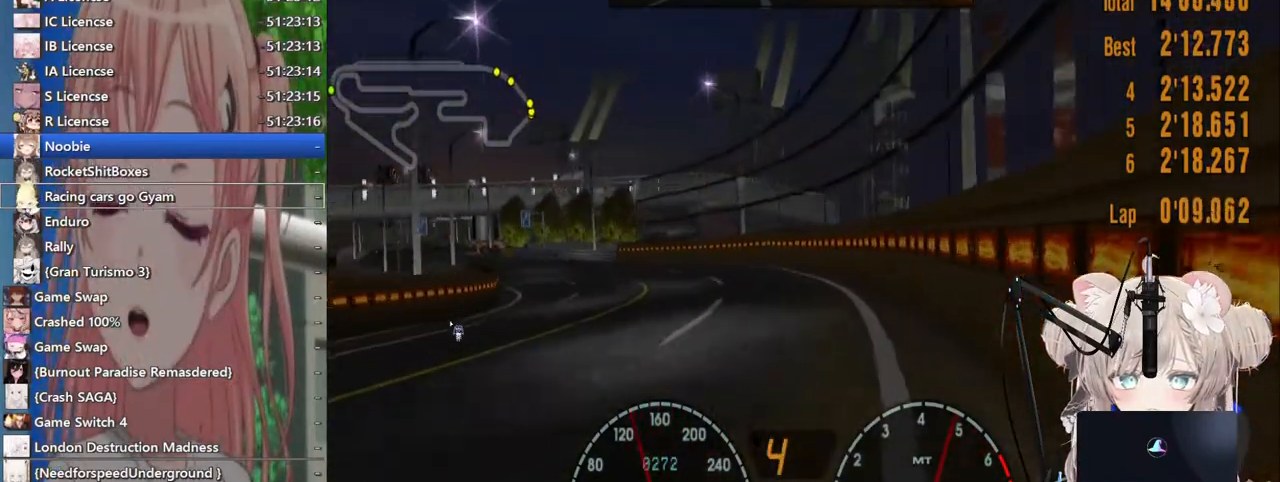
{"buttons": ["SQUARE", "R2"], "left_stick": "left", "right_stick": "center", "events": [[433, "SQUARE", "down"]]}
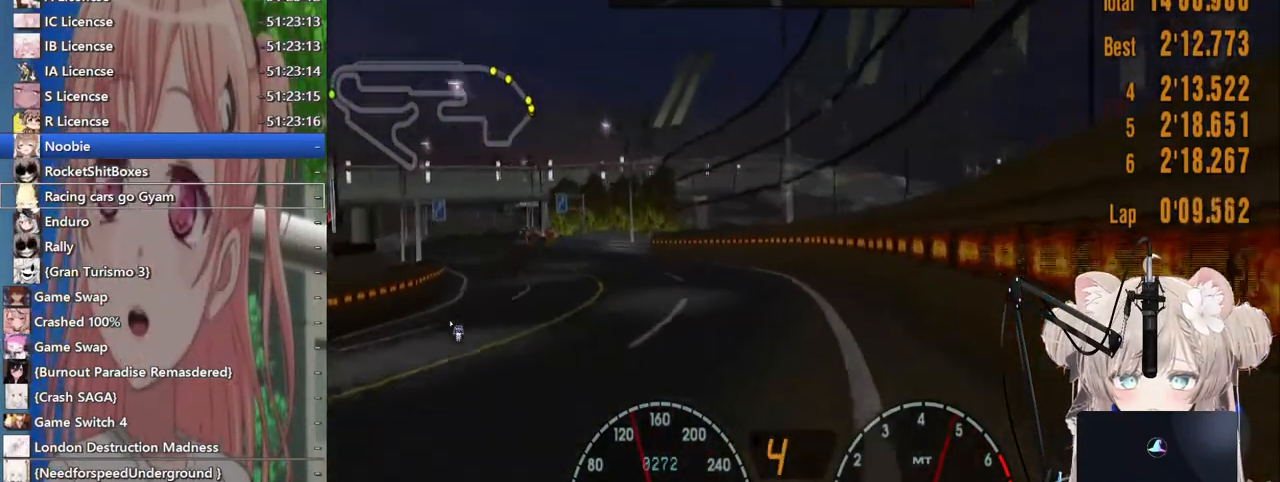
{"buttons": ["R2"], "left_stick": "left", "right_stick": "center", "events": [[33, "SQUARE", "up"]]}